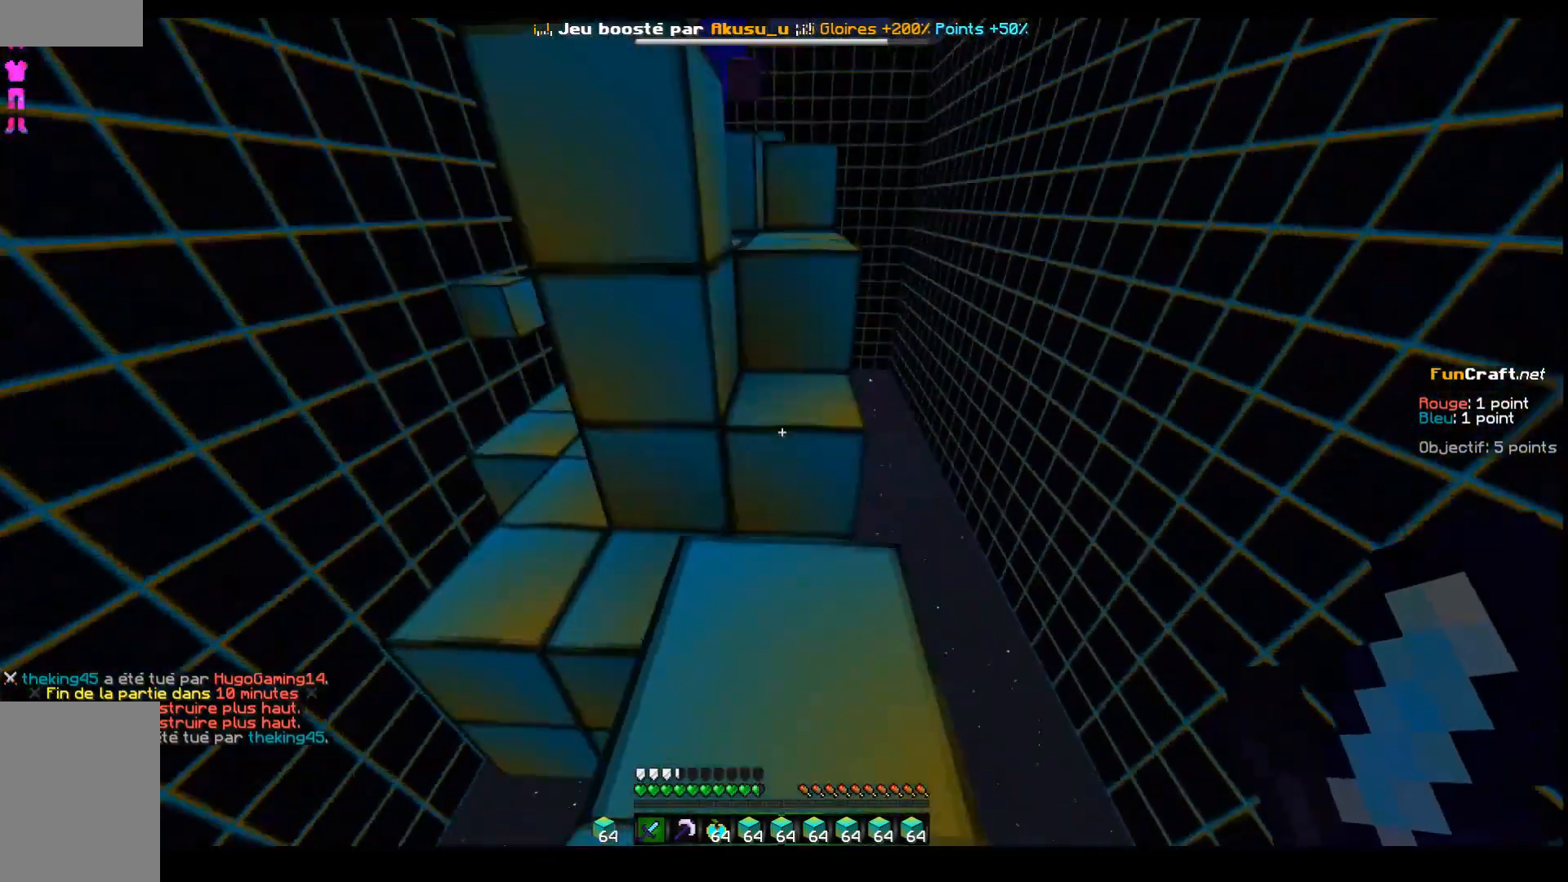
Gameplay with keyboard; each line is a JSON object with the keys held at the frame after it. "events" lists presses ("down") and releases ("up") of "d", "q", "s", "shift", "space" and "z" between this image and that frame as [ms after this image, input, new state], when the widget could be followed in between. No other keys are recorded. Mouse input is not recorded.
{"keys": [], "events": [[167, "space", "up"], [367, "z", "up"]]}
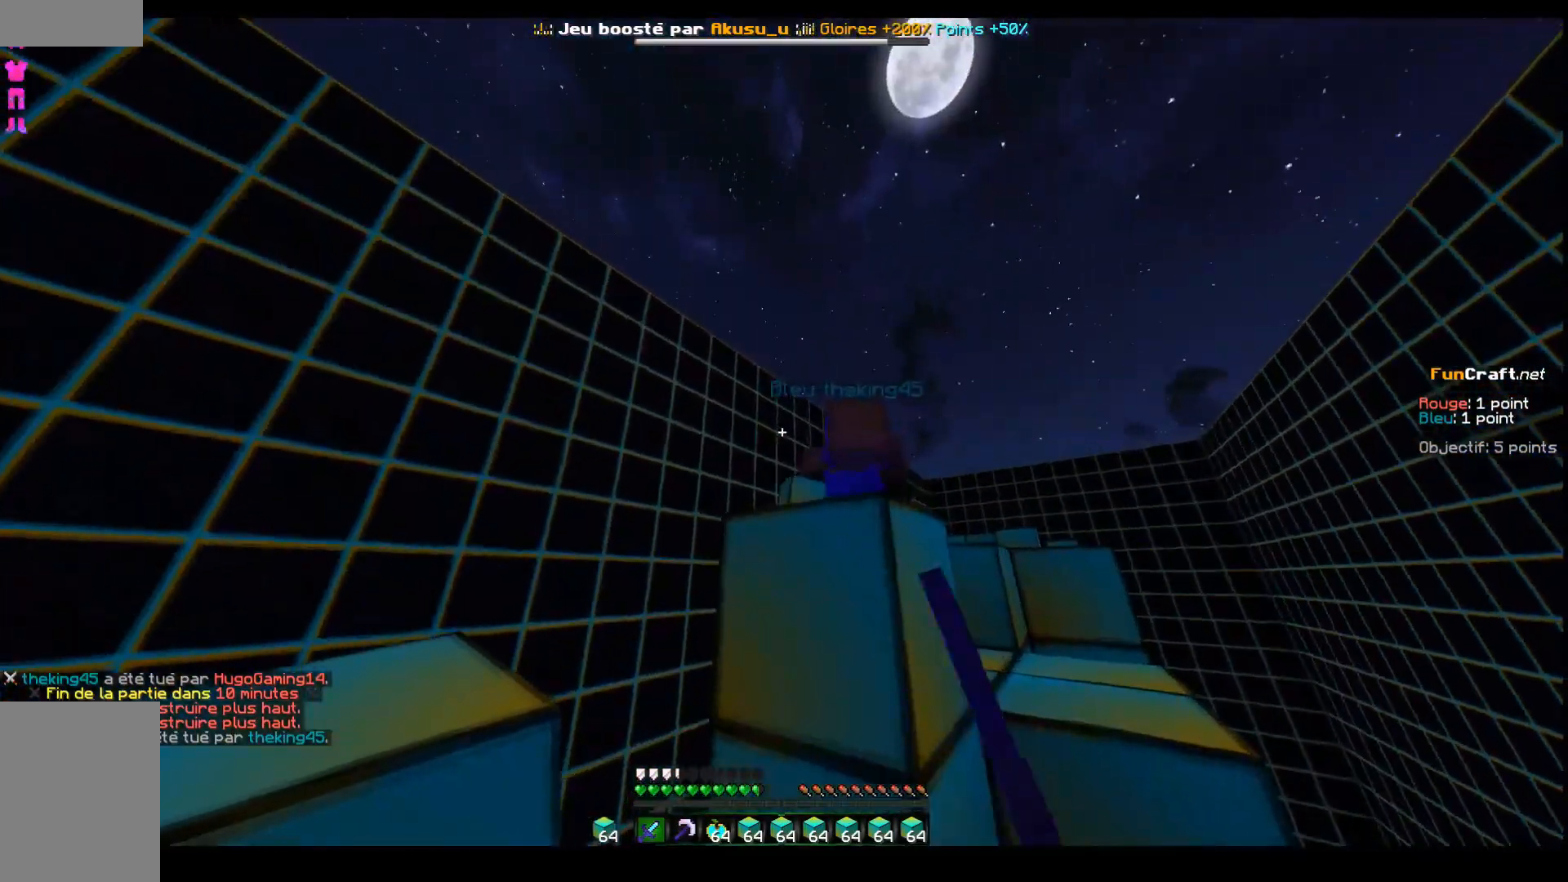
{"keys": [], "events": []}
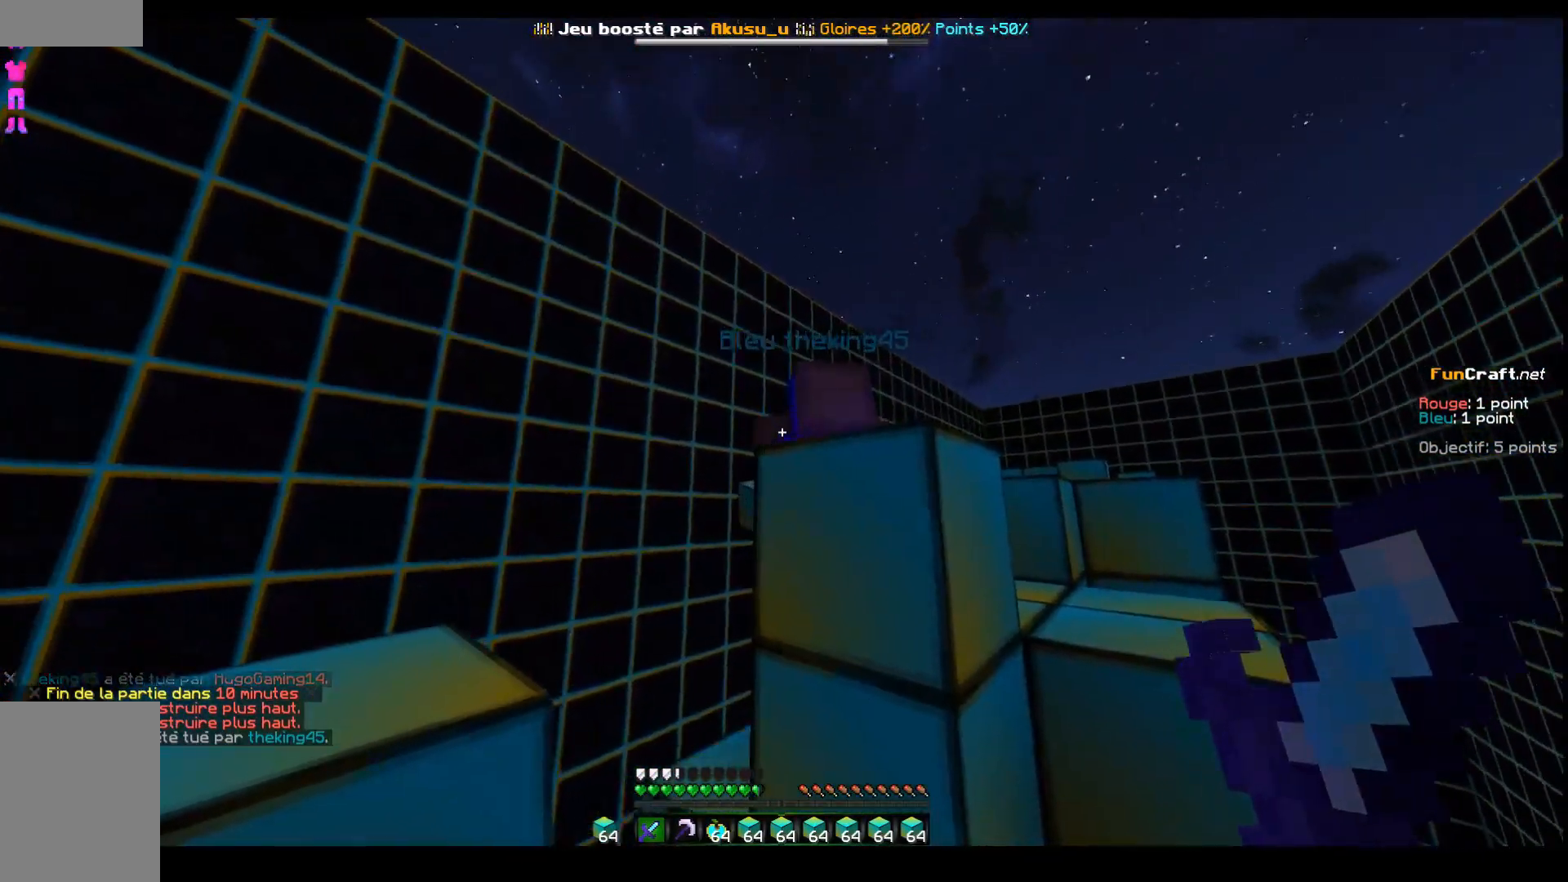
{"keys": [], "events": []}
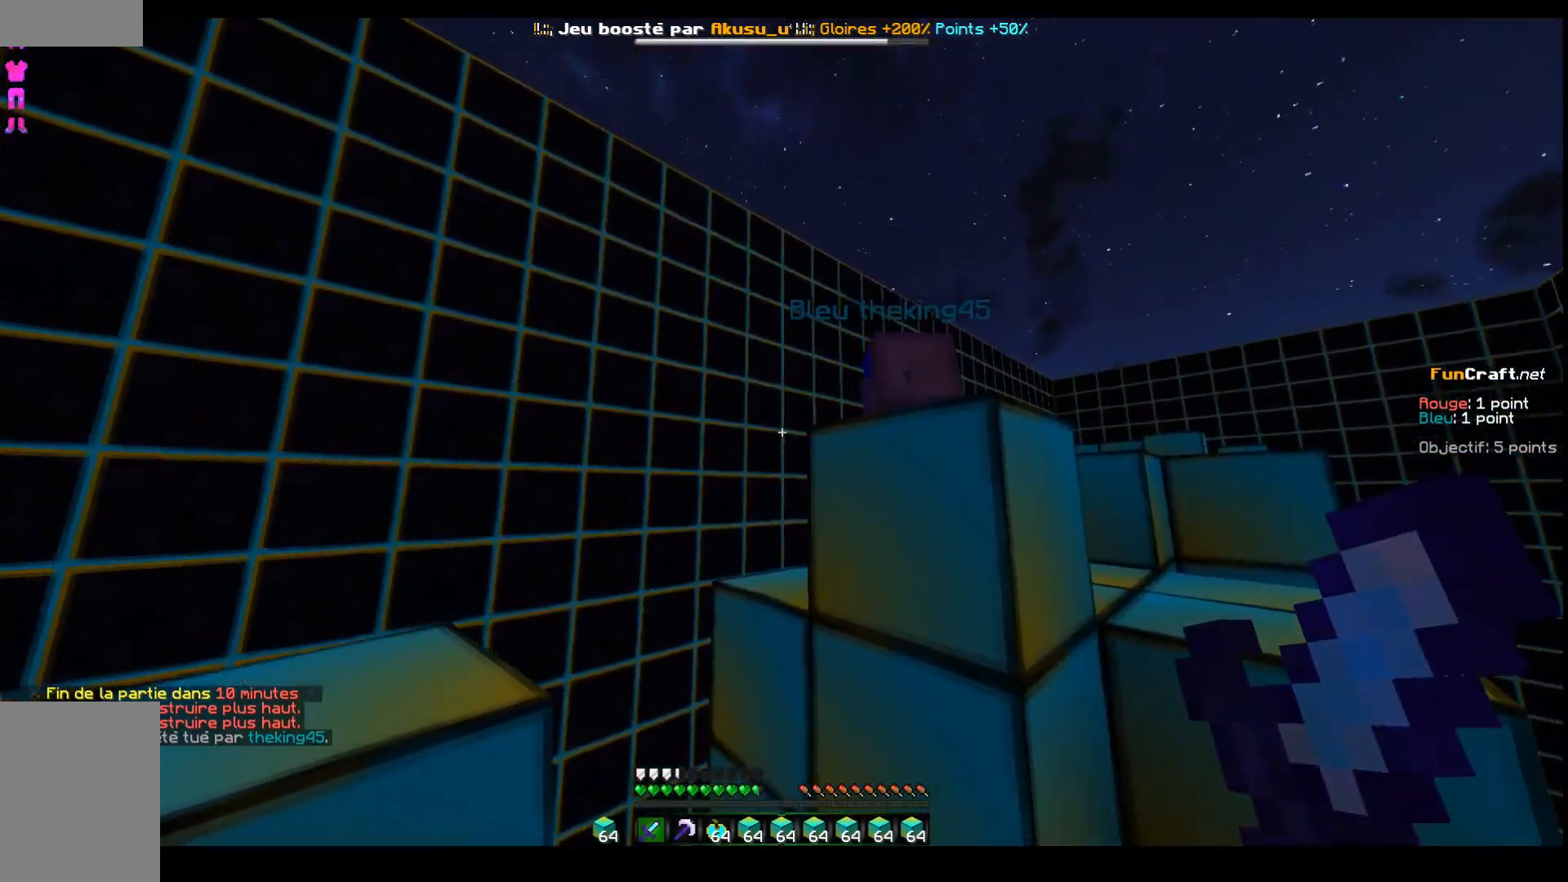
{"keys": [], "events": []}
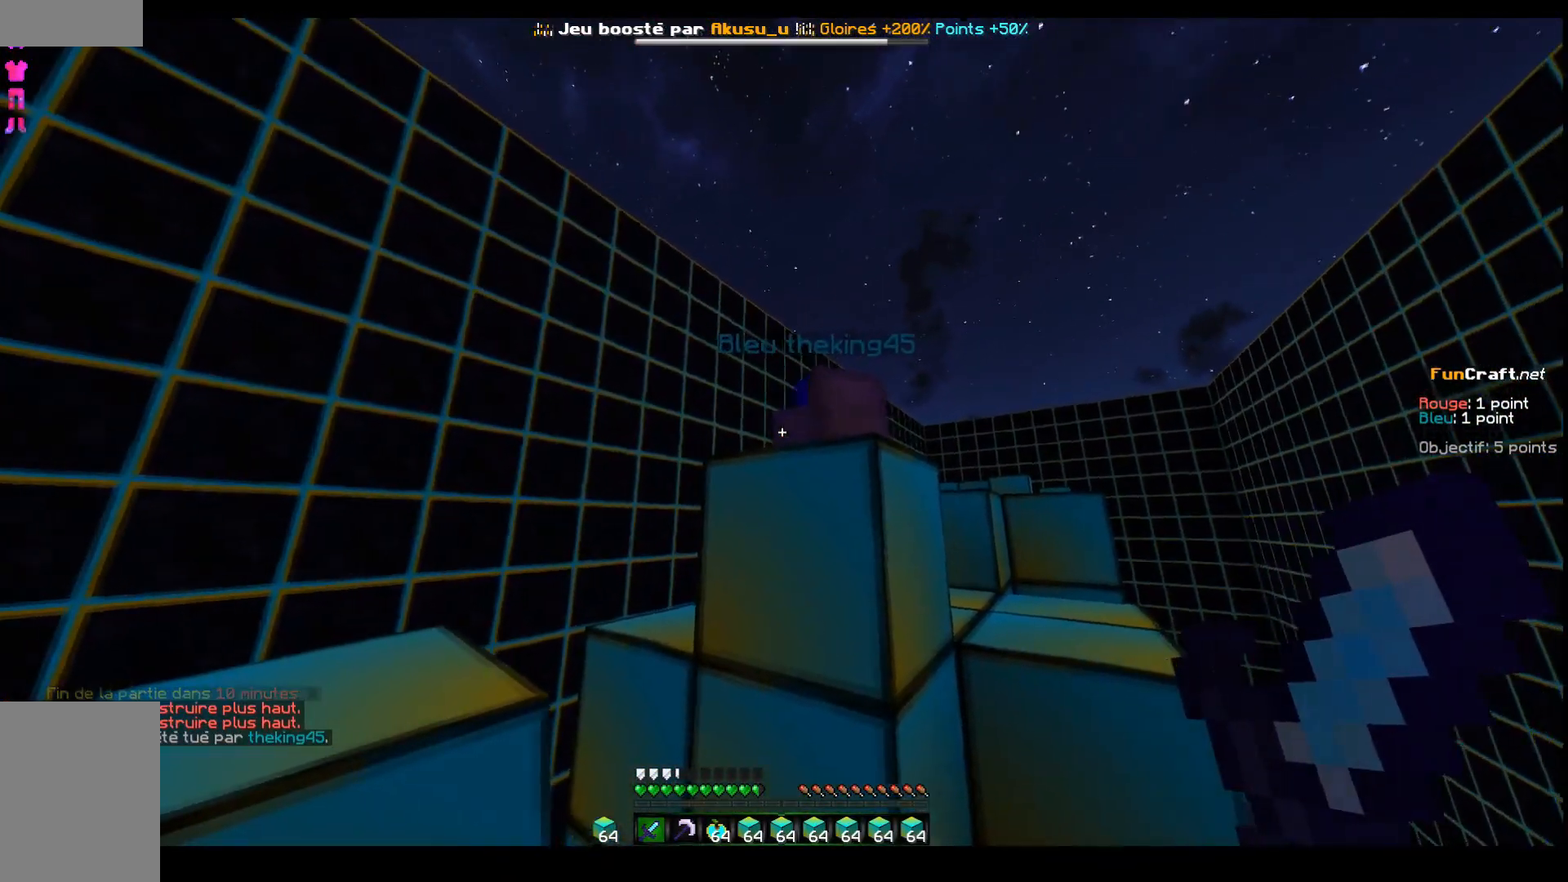
{"keys": [], "events": []}
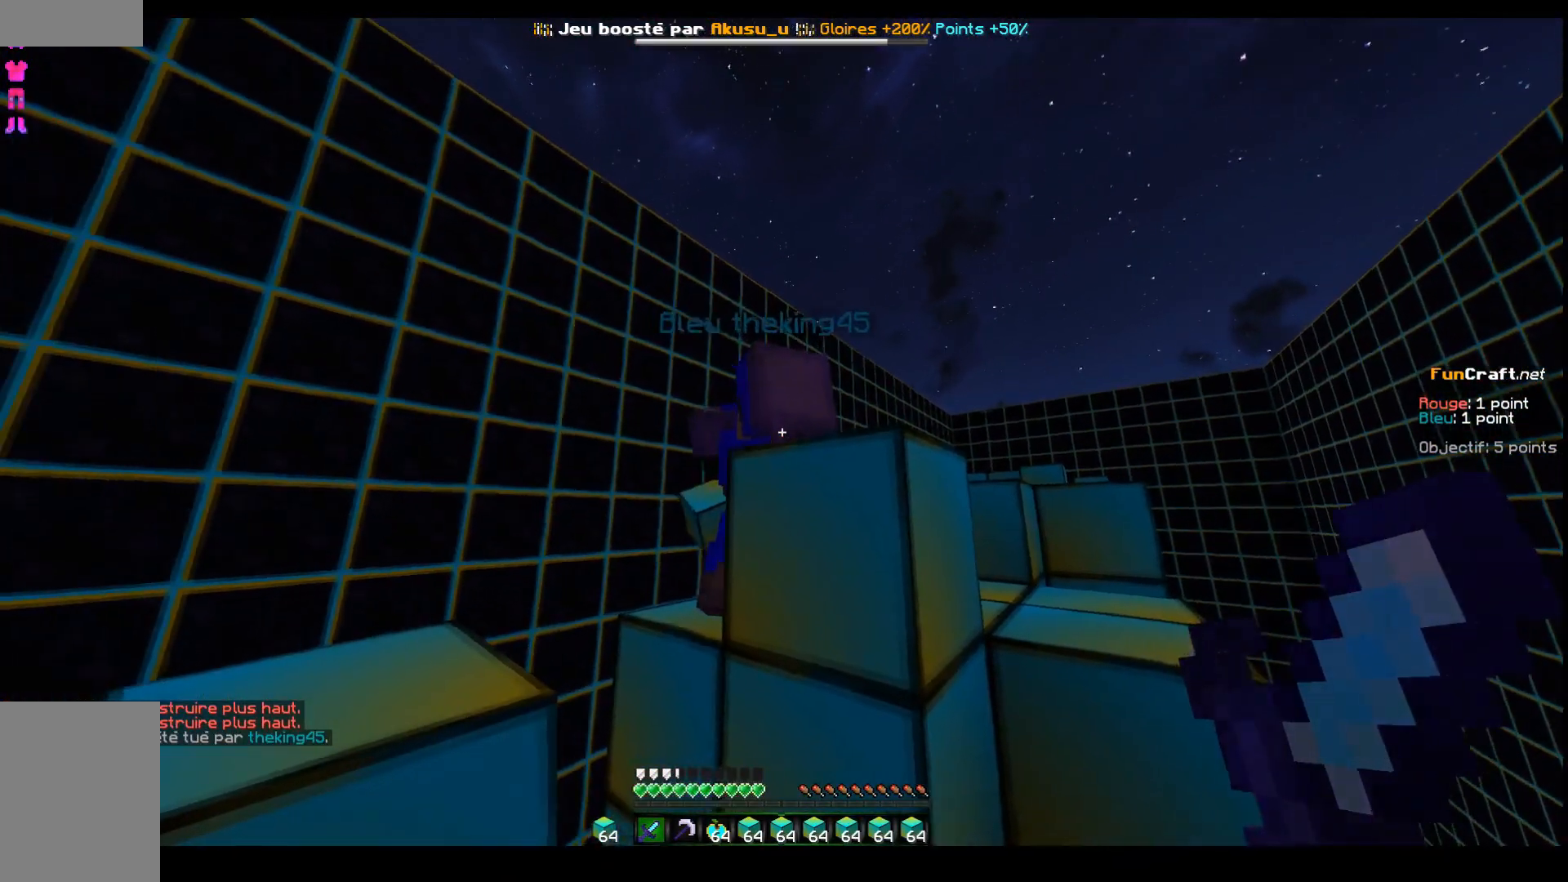
{"keys": [], "events": []}
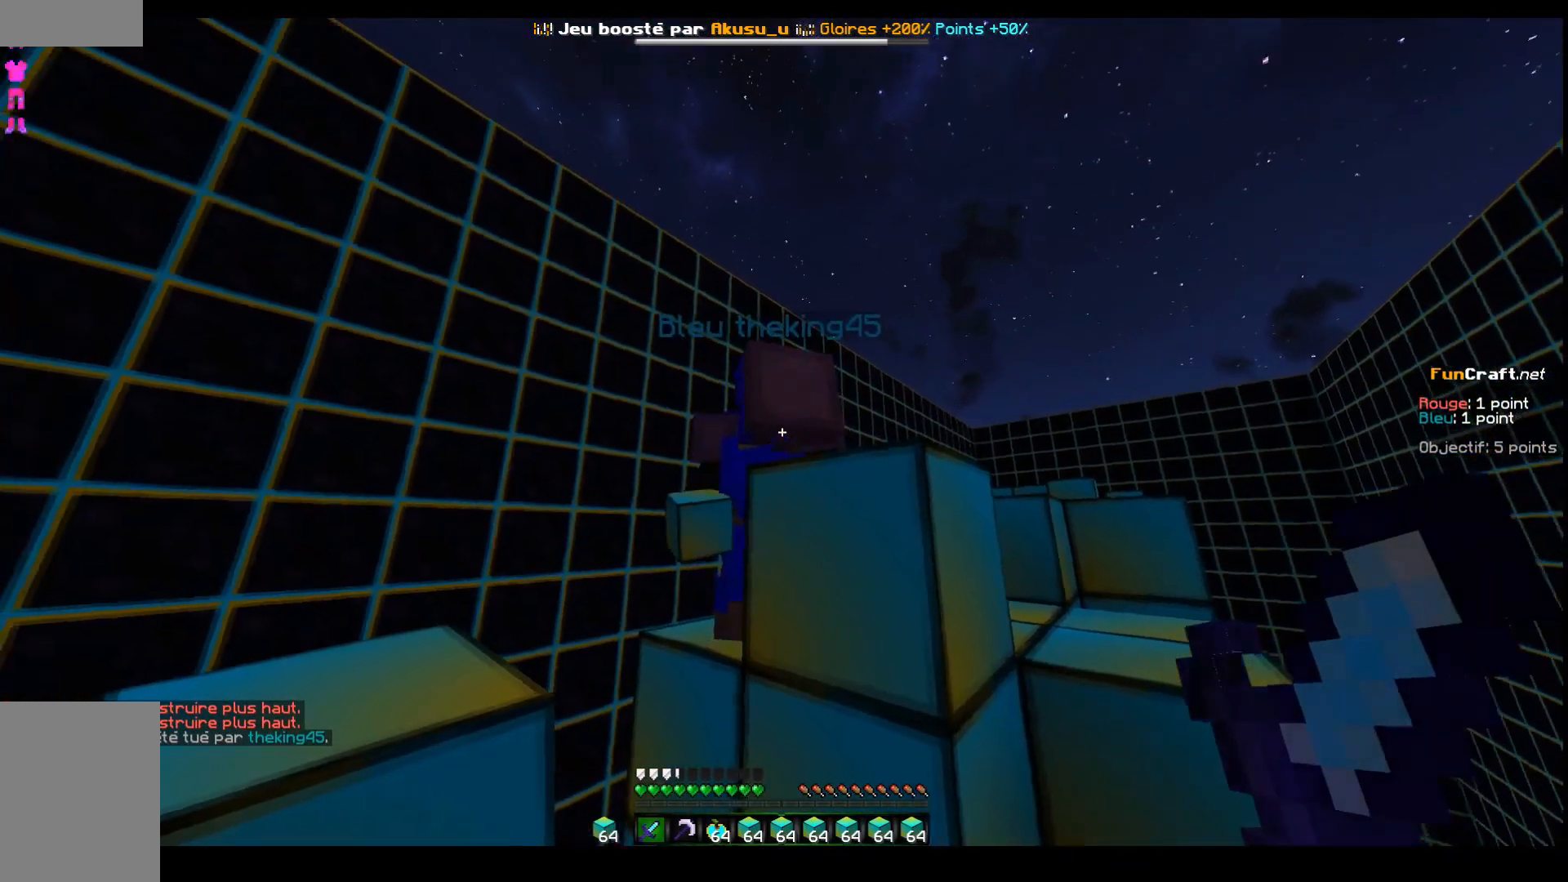
{"keys": [], "events": []}
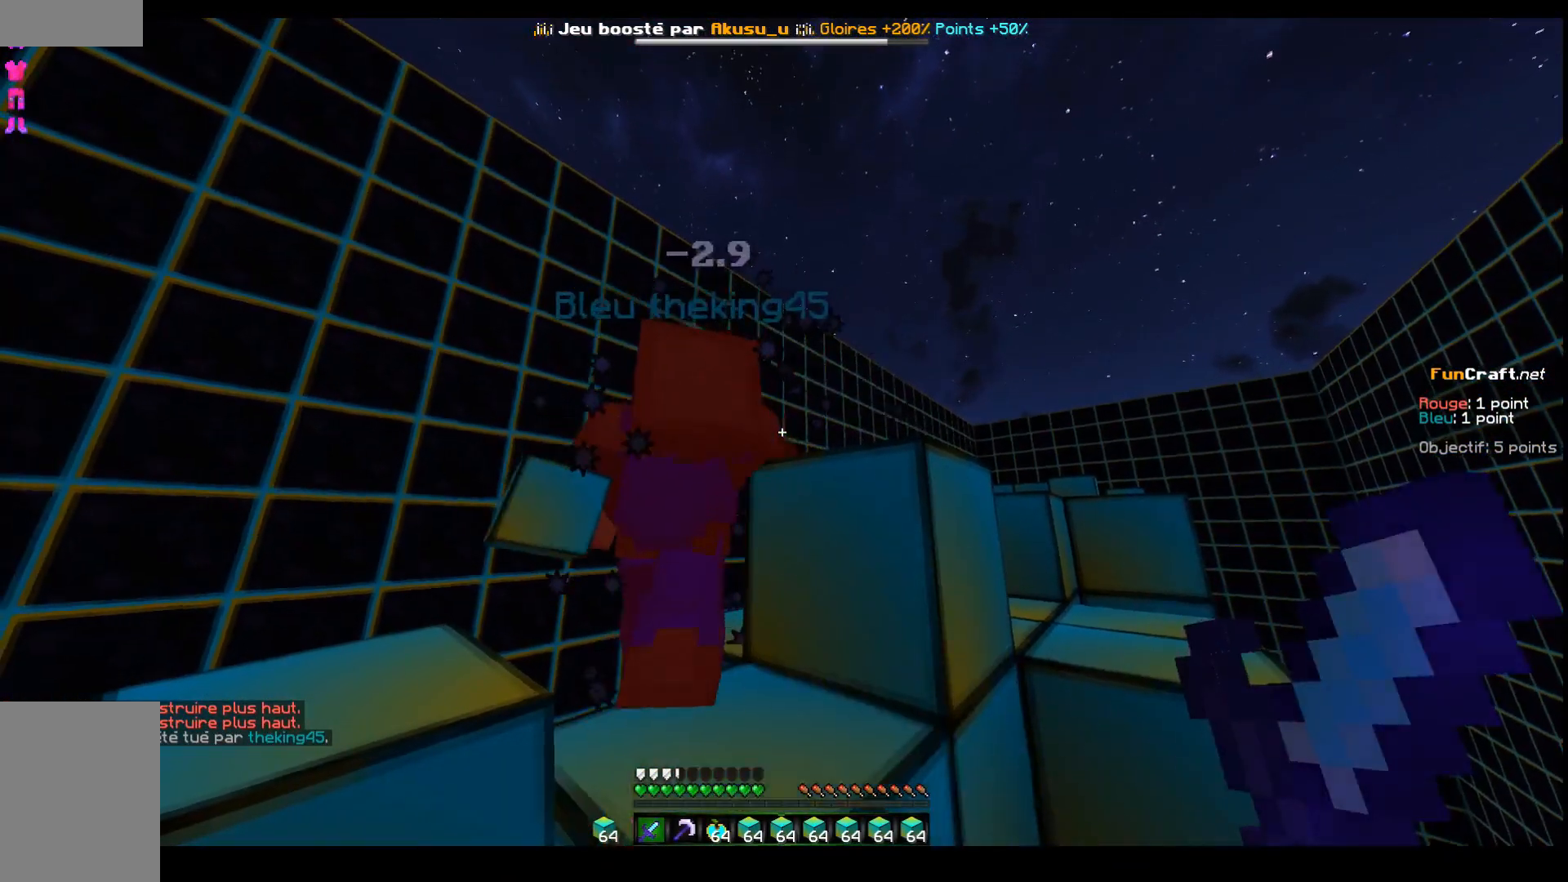
{"keys": [], "events": []}
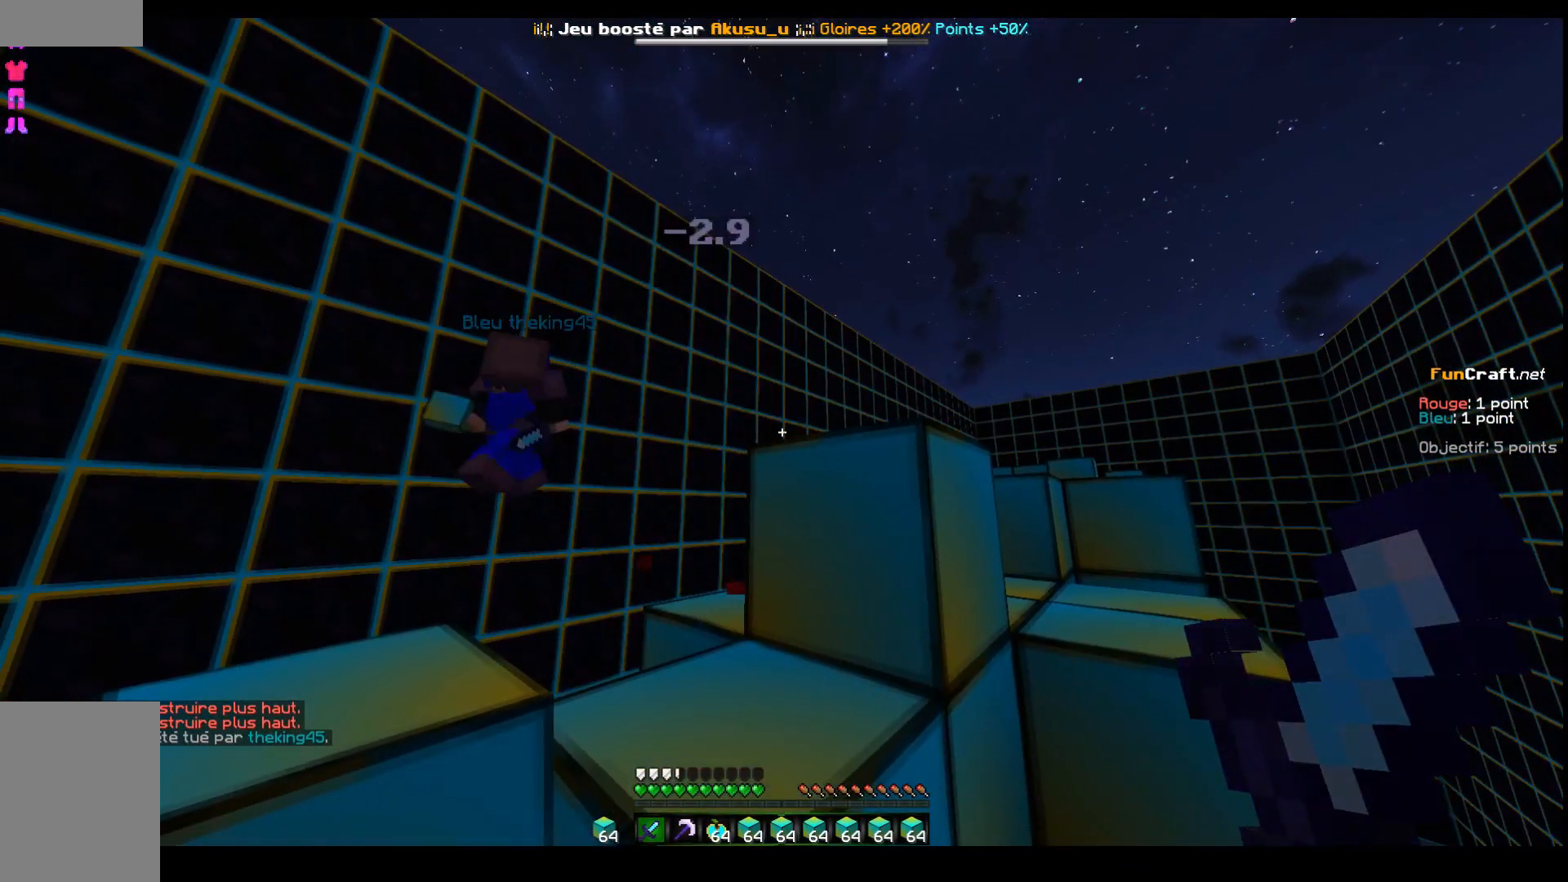
{"keys": [], "events": []}
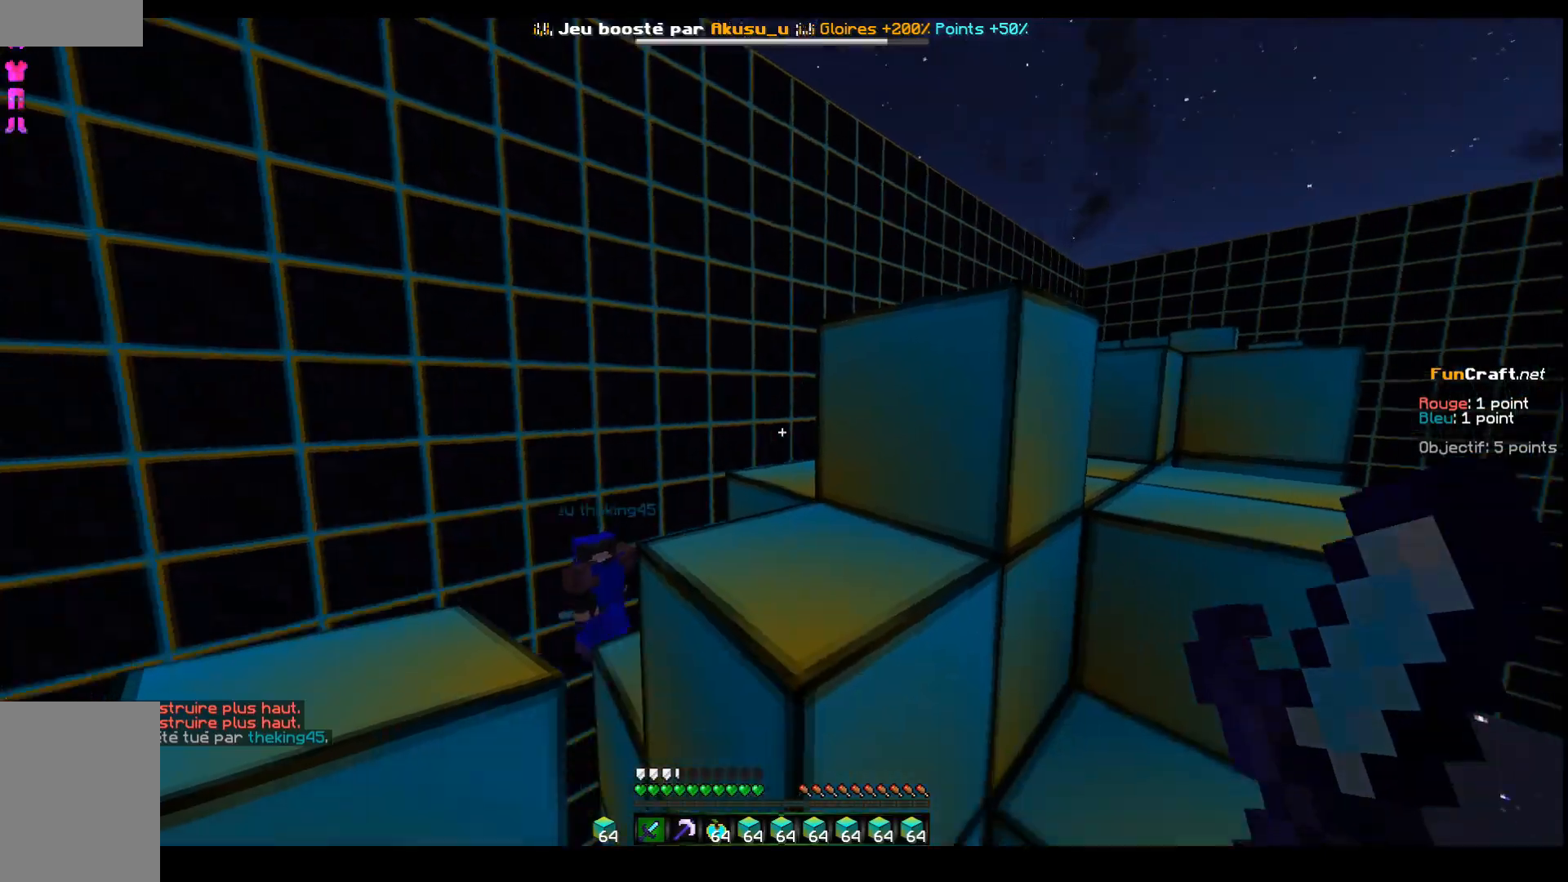
{"keys": ["space", "z"], "events": [[167, "space", "down"], [167, "z", "down"]]}
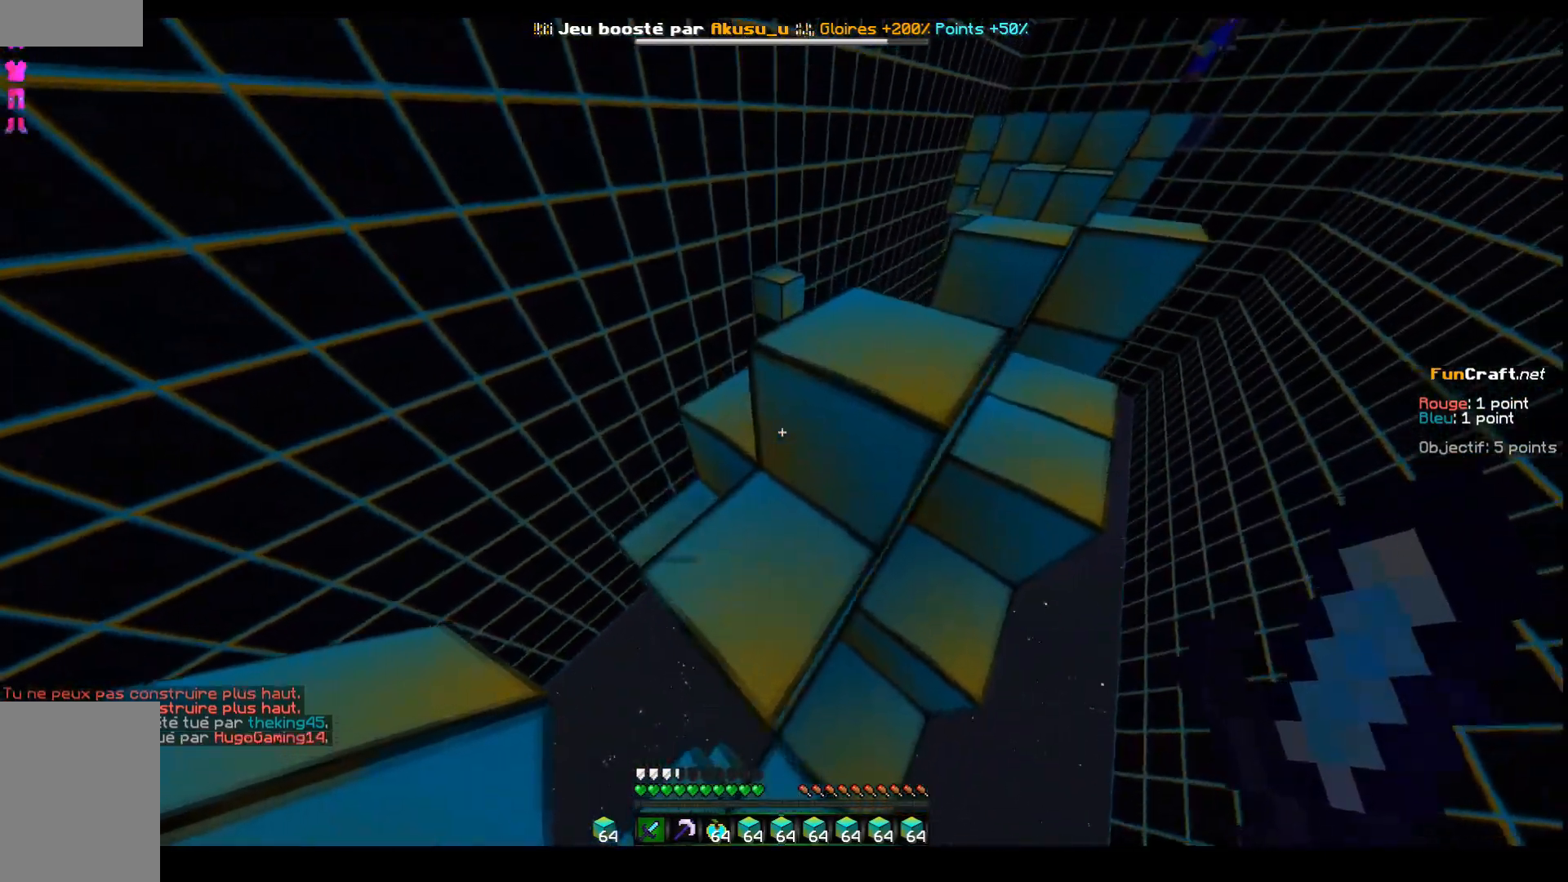
{"keys": ["d", "z"], "events": [[17, "space", "up"], [167, "space", "down"], [367, "d", "down"], [467, "space", "up"]]}
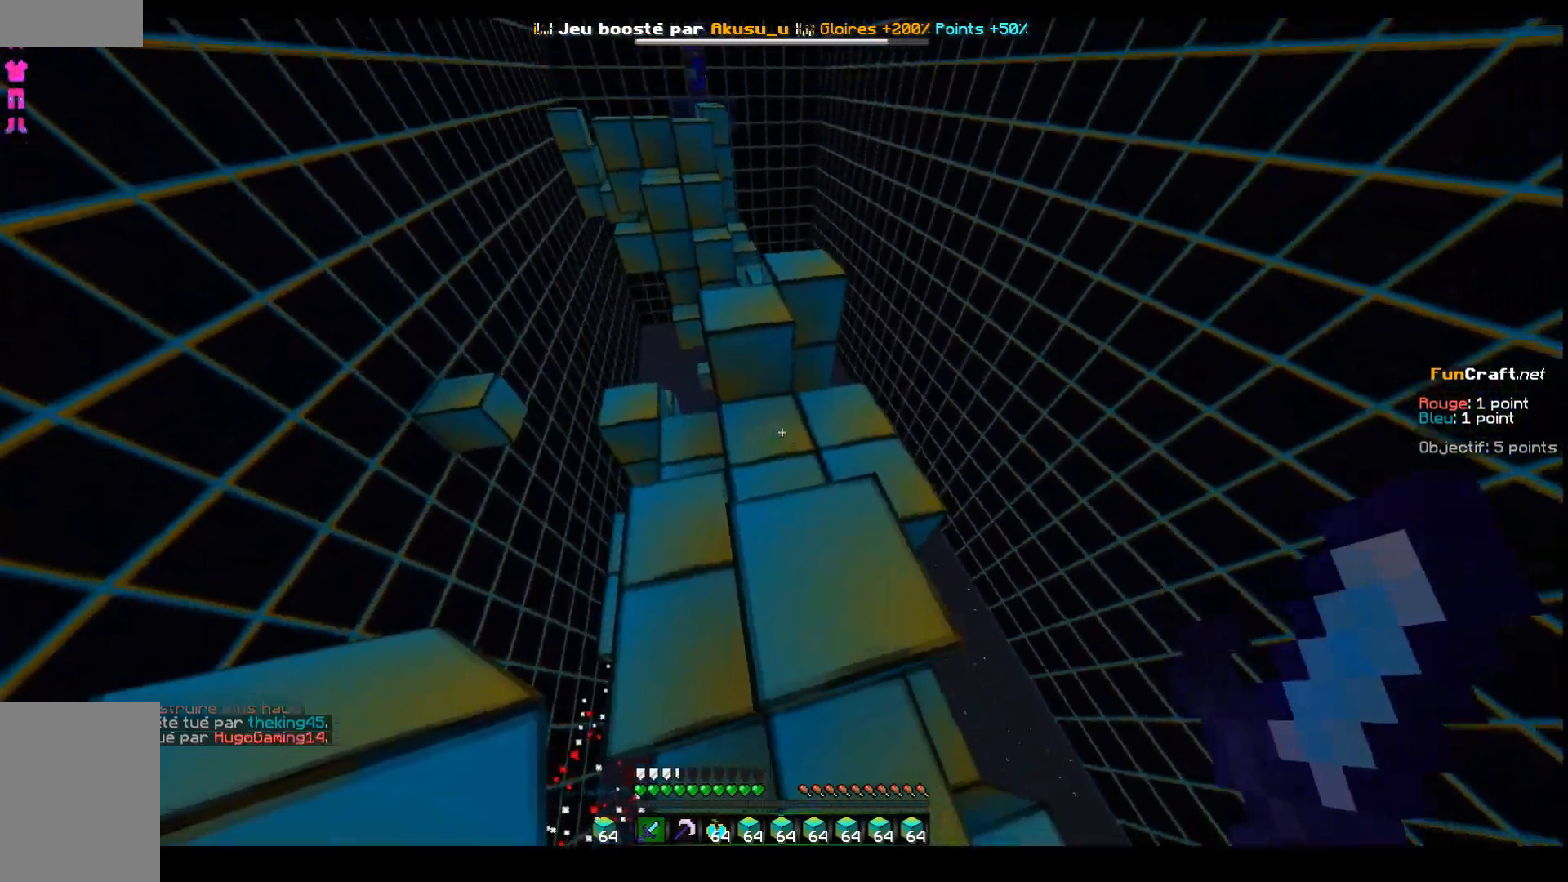
{"keys": ["space", "z"], "events": [[67, "d", "up"], [217, "space", "down"]]}
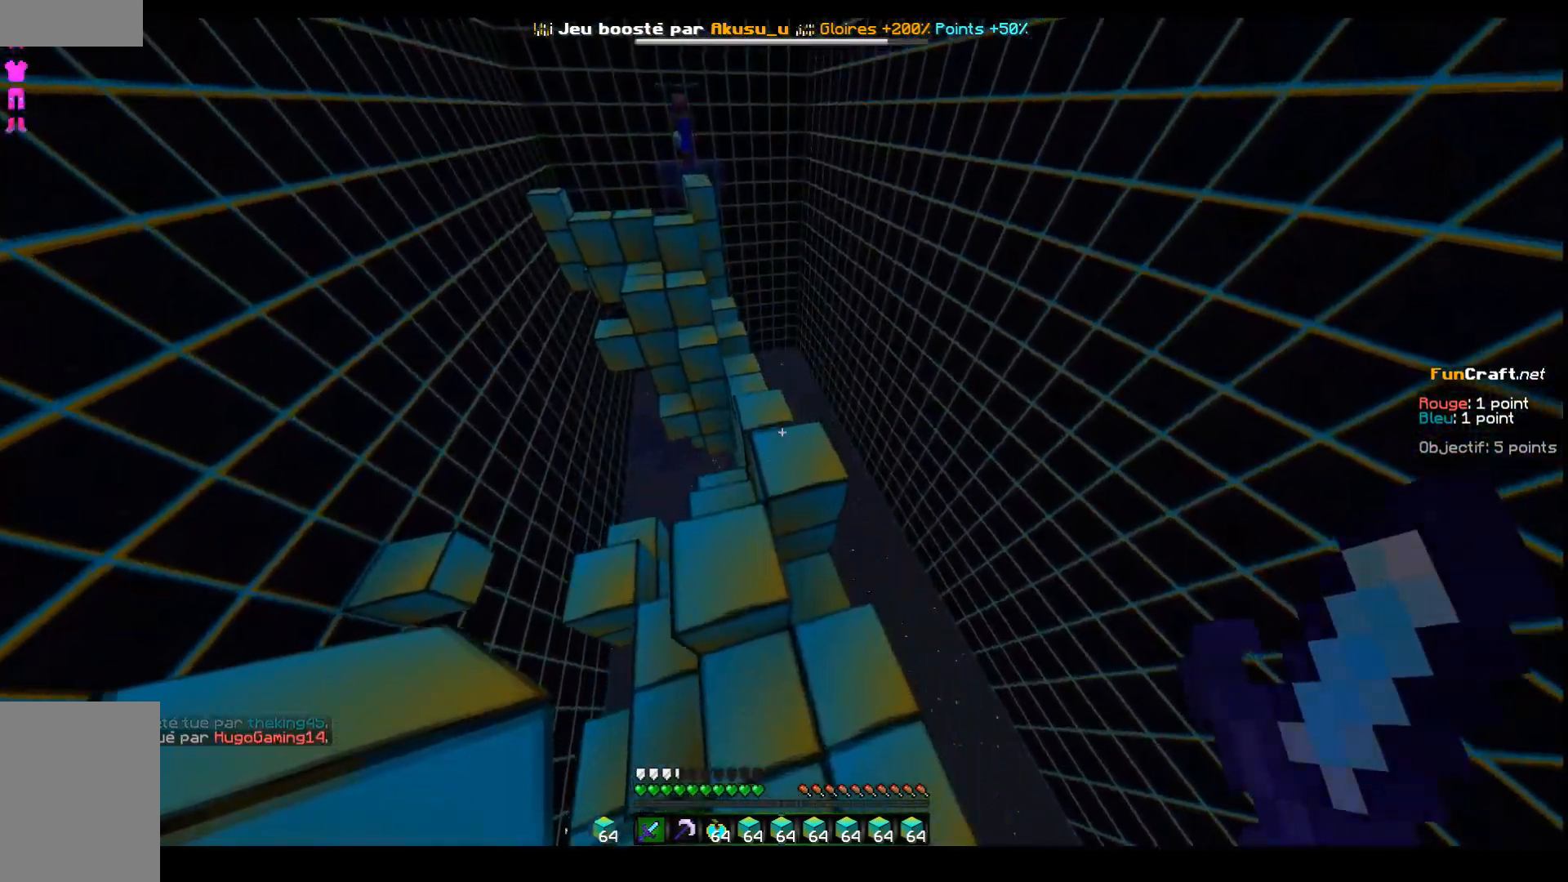
{"keys": ["z"], "events": [[17, "space", "up"]]}
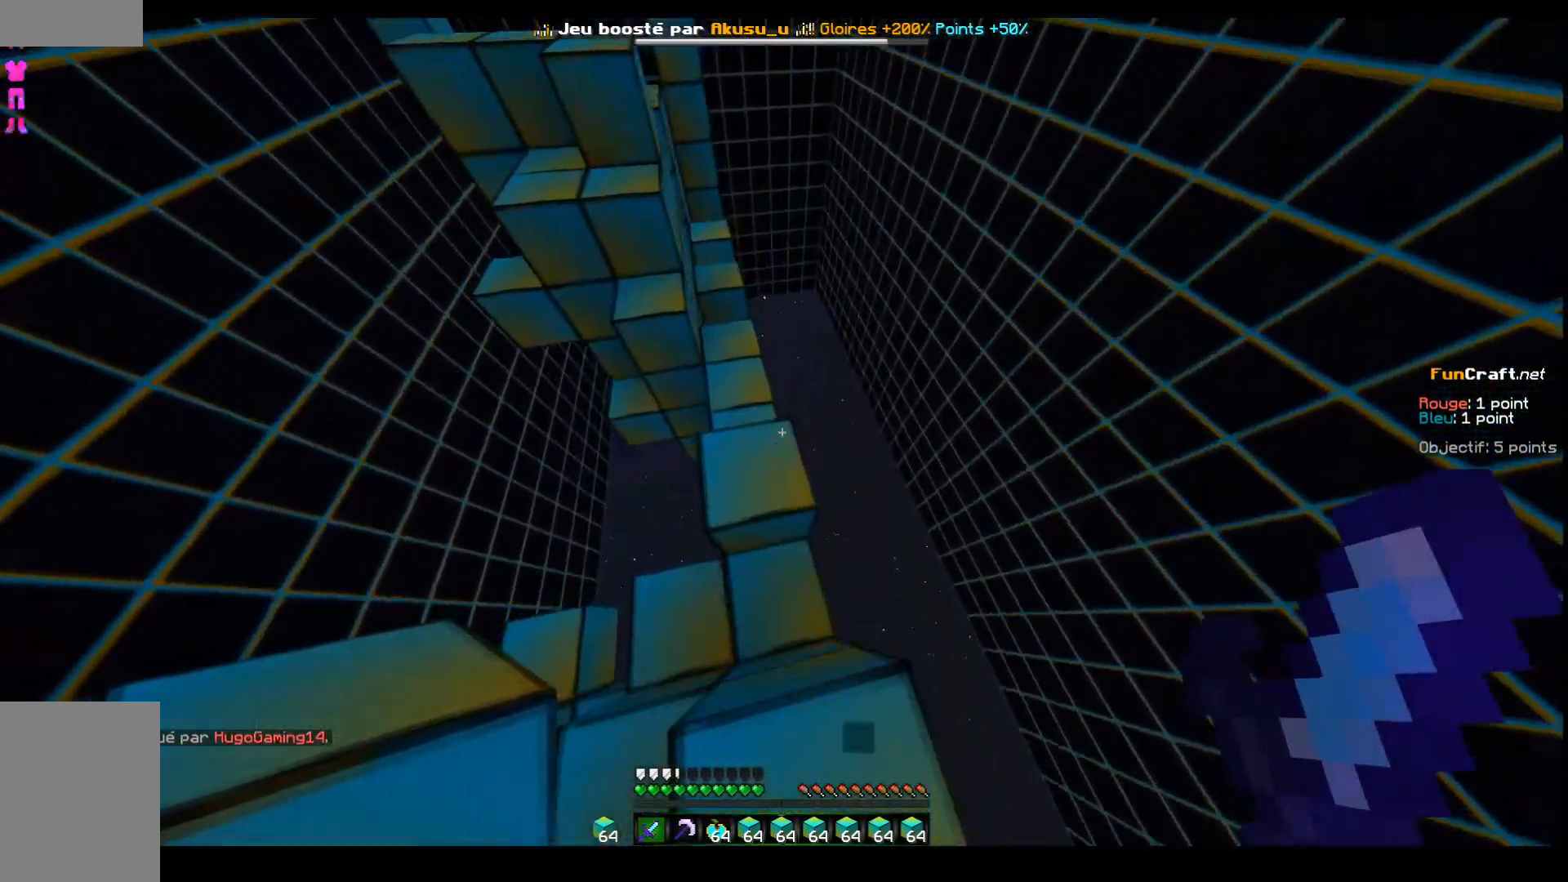
{"keys": ["q", "space", "z"], "events": [[67, "q", "down"], [317, "space", "down"]]}
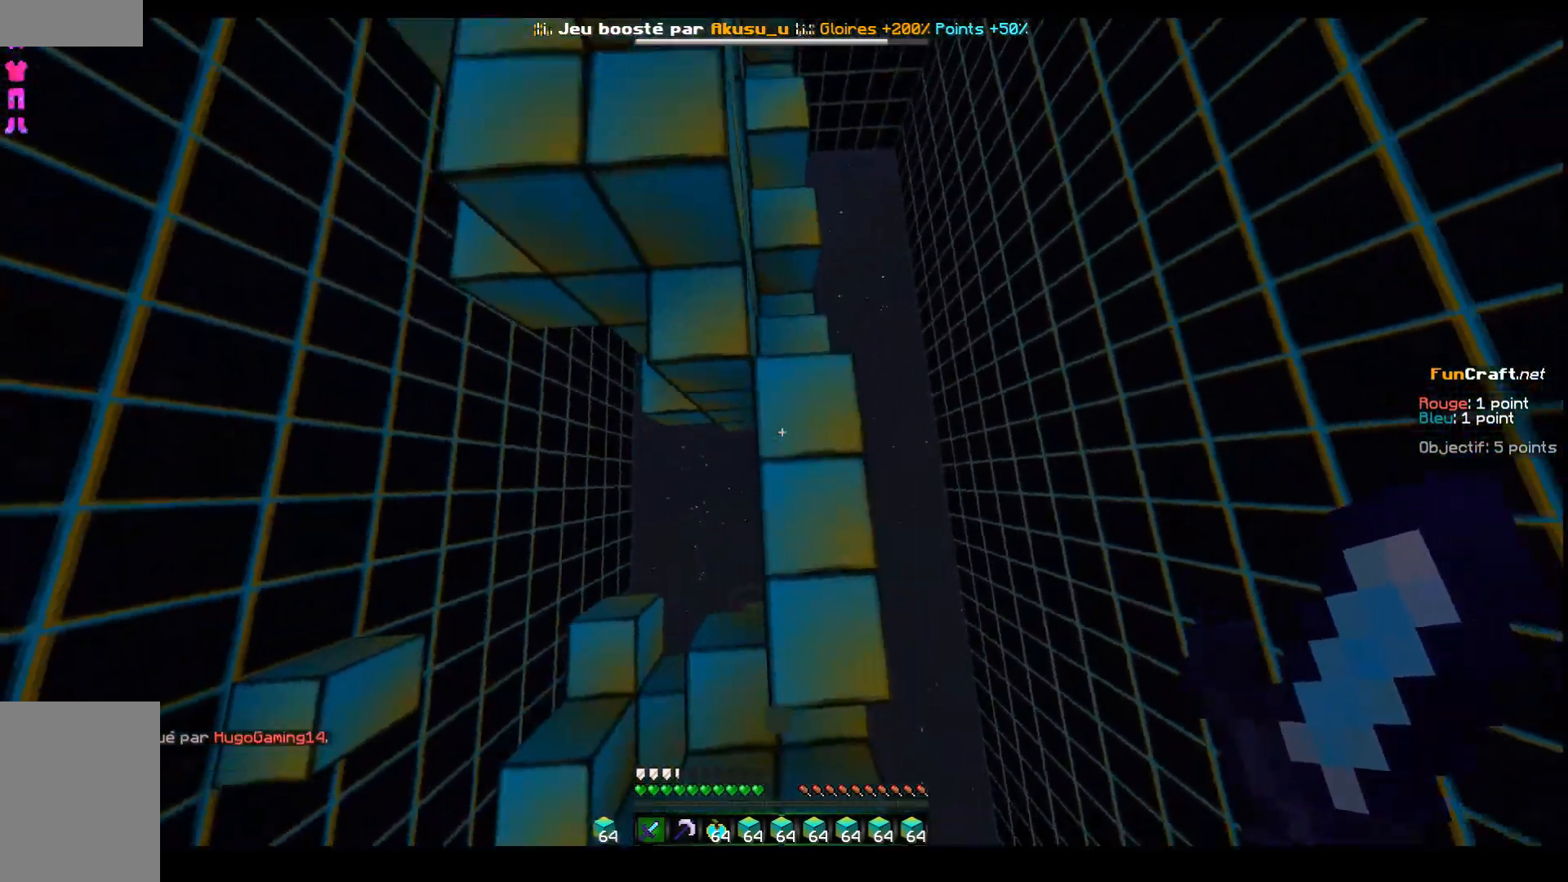
{"keys": ["q", "z"], "events": [[317, "space", "up"]]}
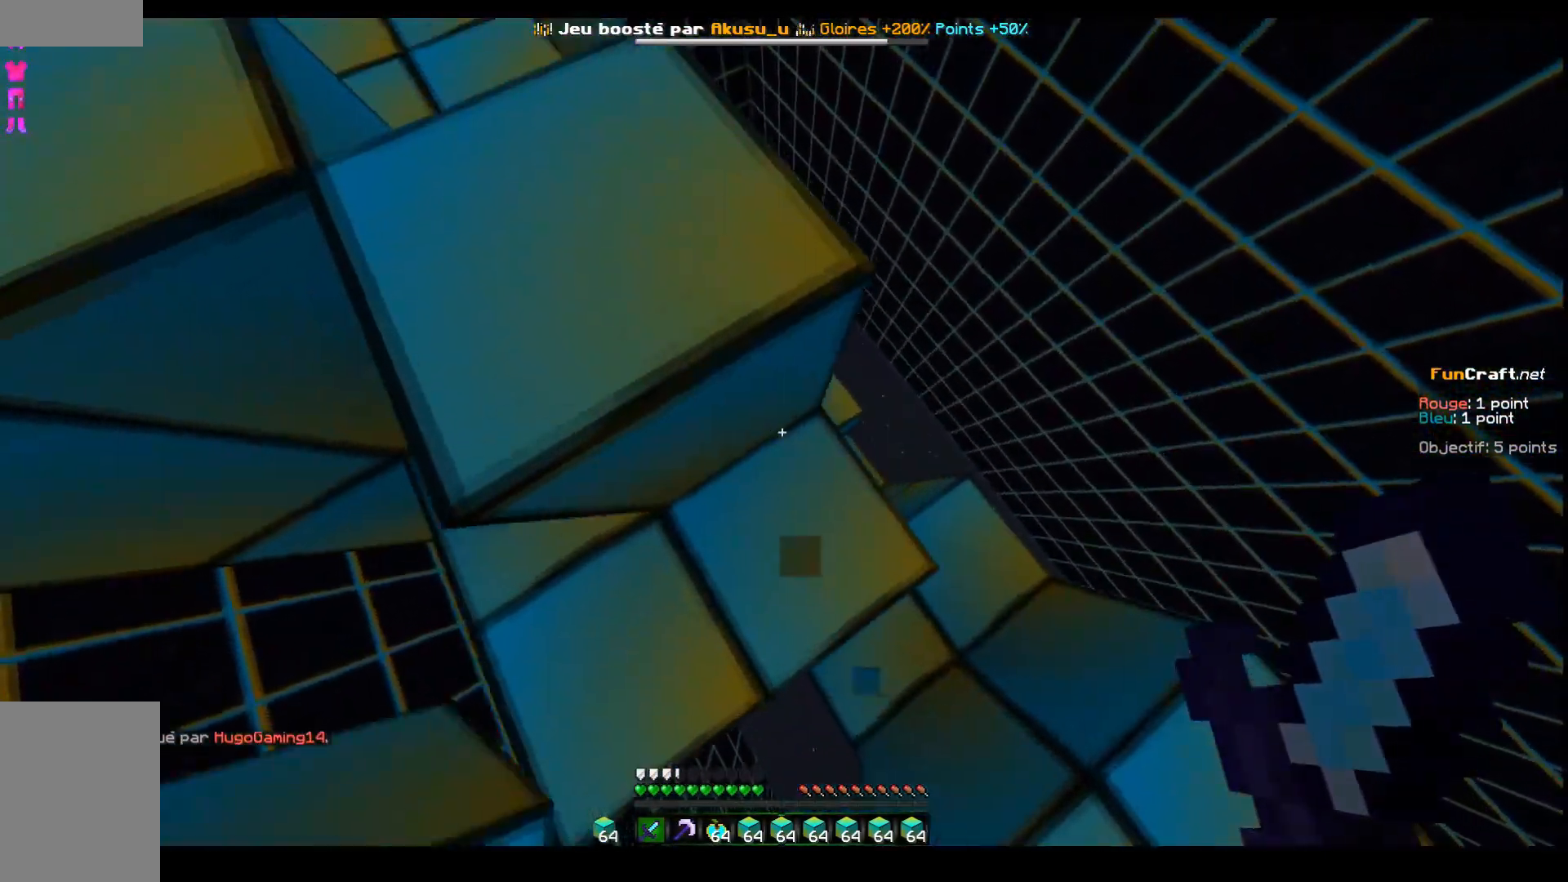
{"keys": ["q", "space", "z"], "events": [[317, "space", "down"]]}
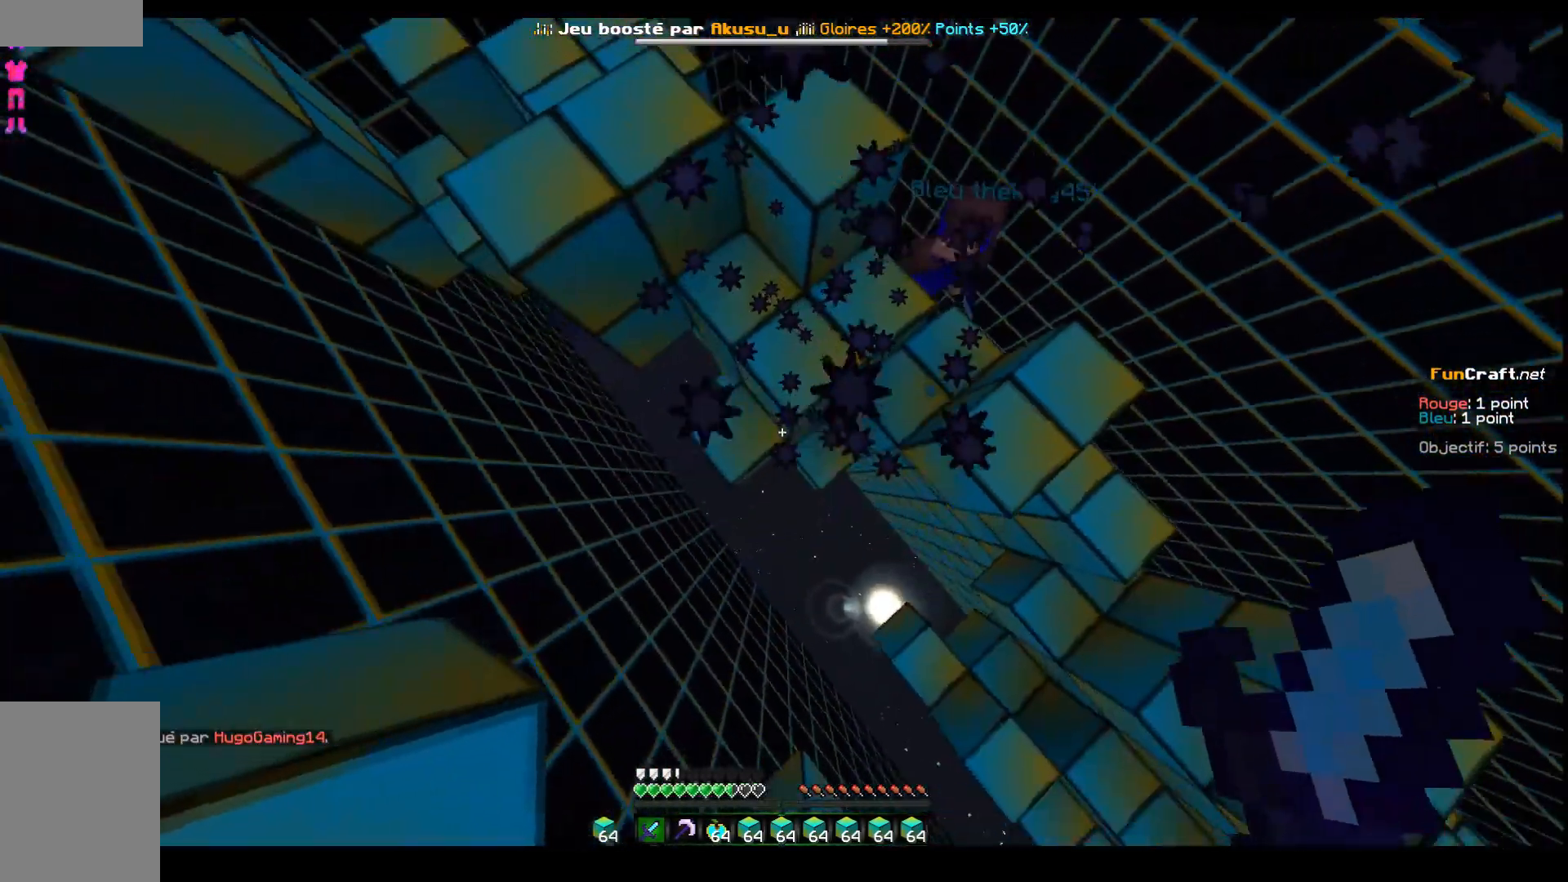
{"keys": ["z"], "events": [[67, "space", "up"], [150, "q", "up"]]}
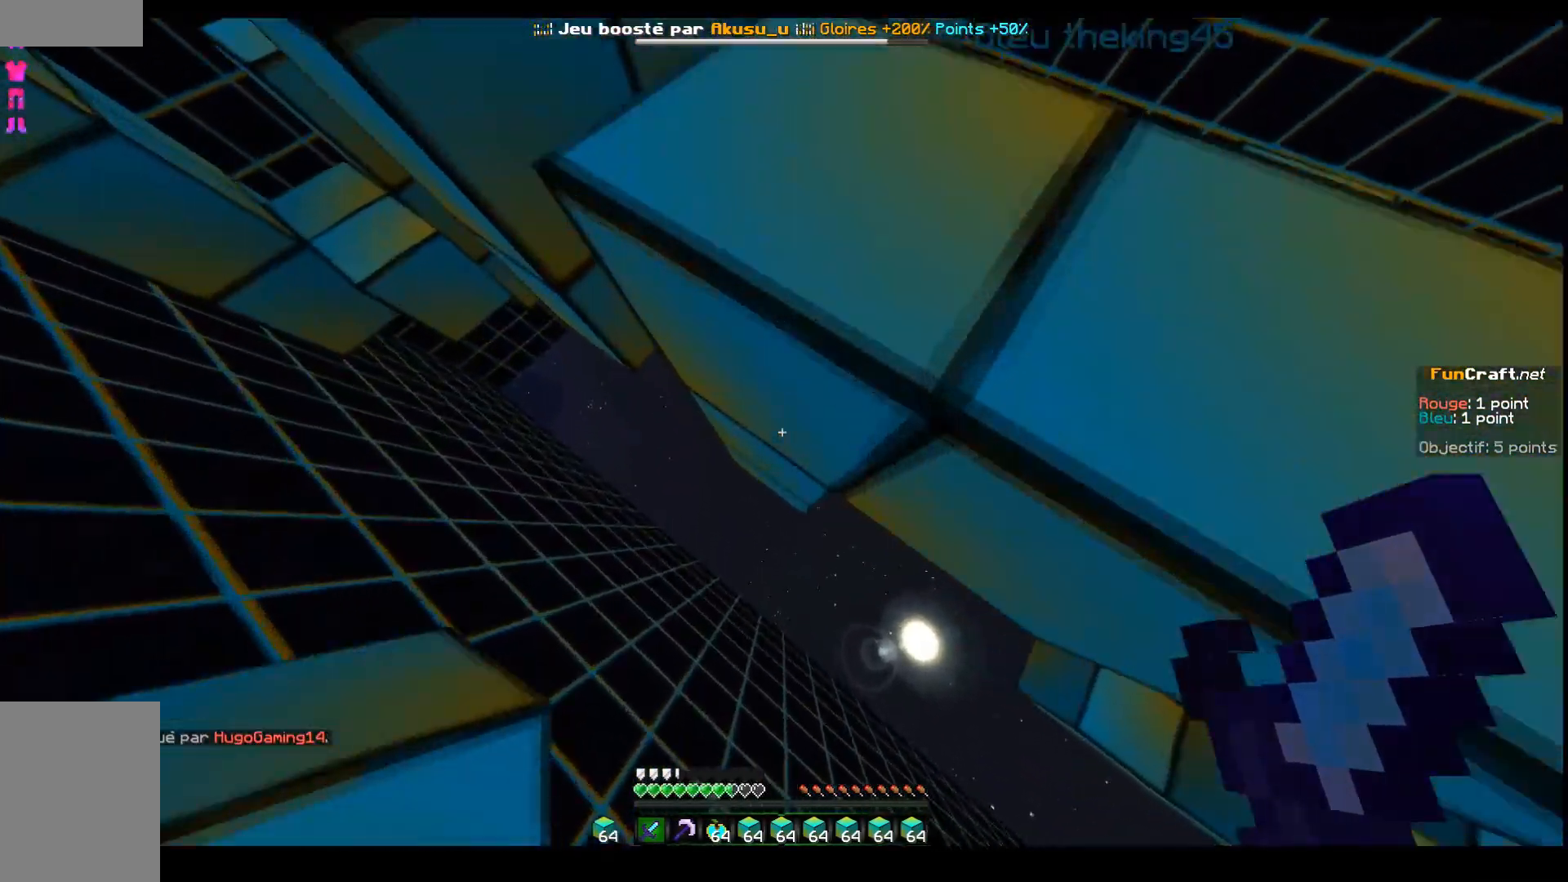
{"keys": ["d", "z"], "events": [[267, "d", "down"]]}
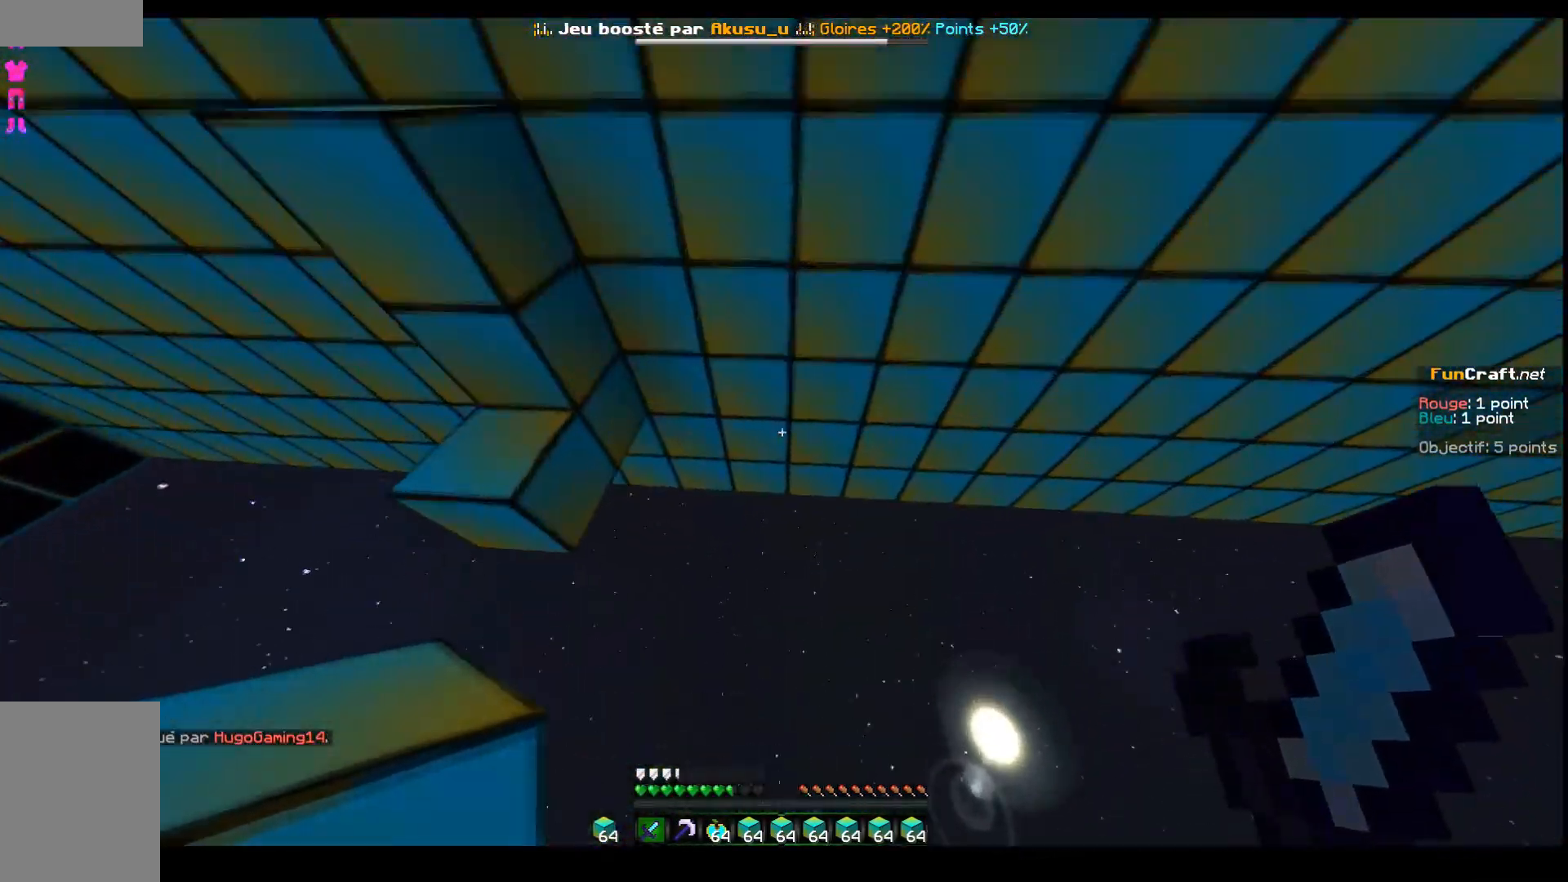
{"keys": ["z"], "events": [[17, "d", "up"]]}
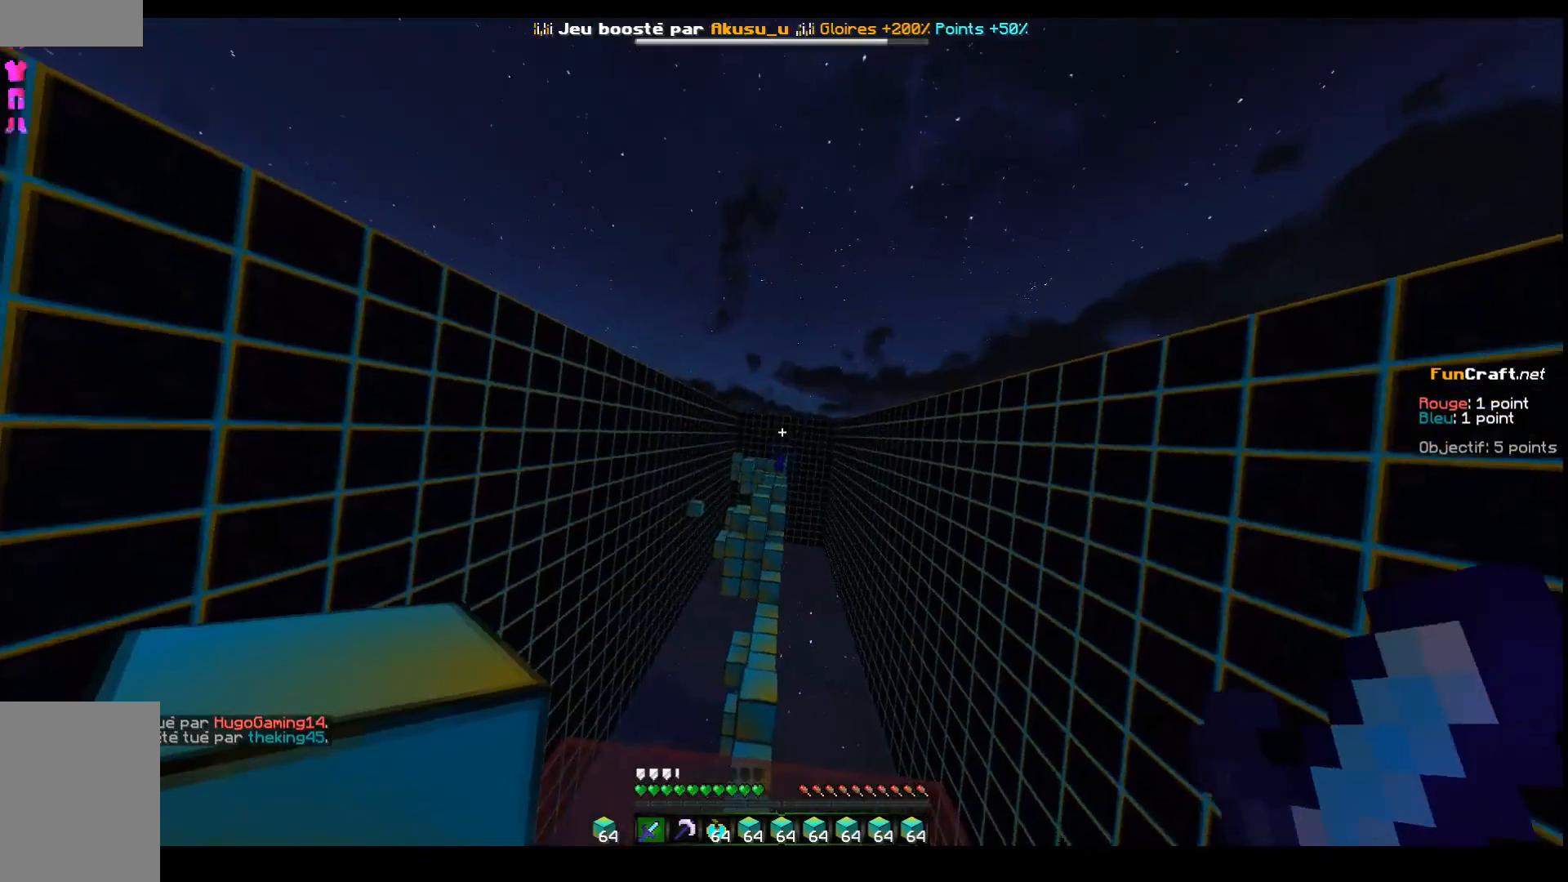
{"keys": ["z"], "events": []}
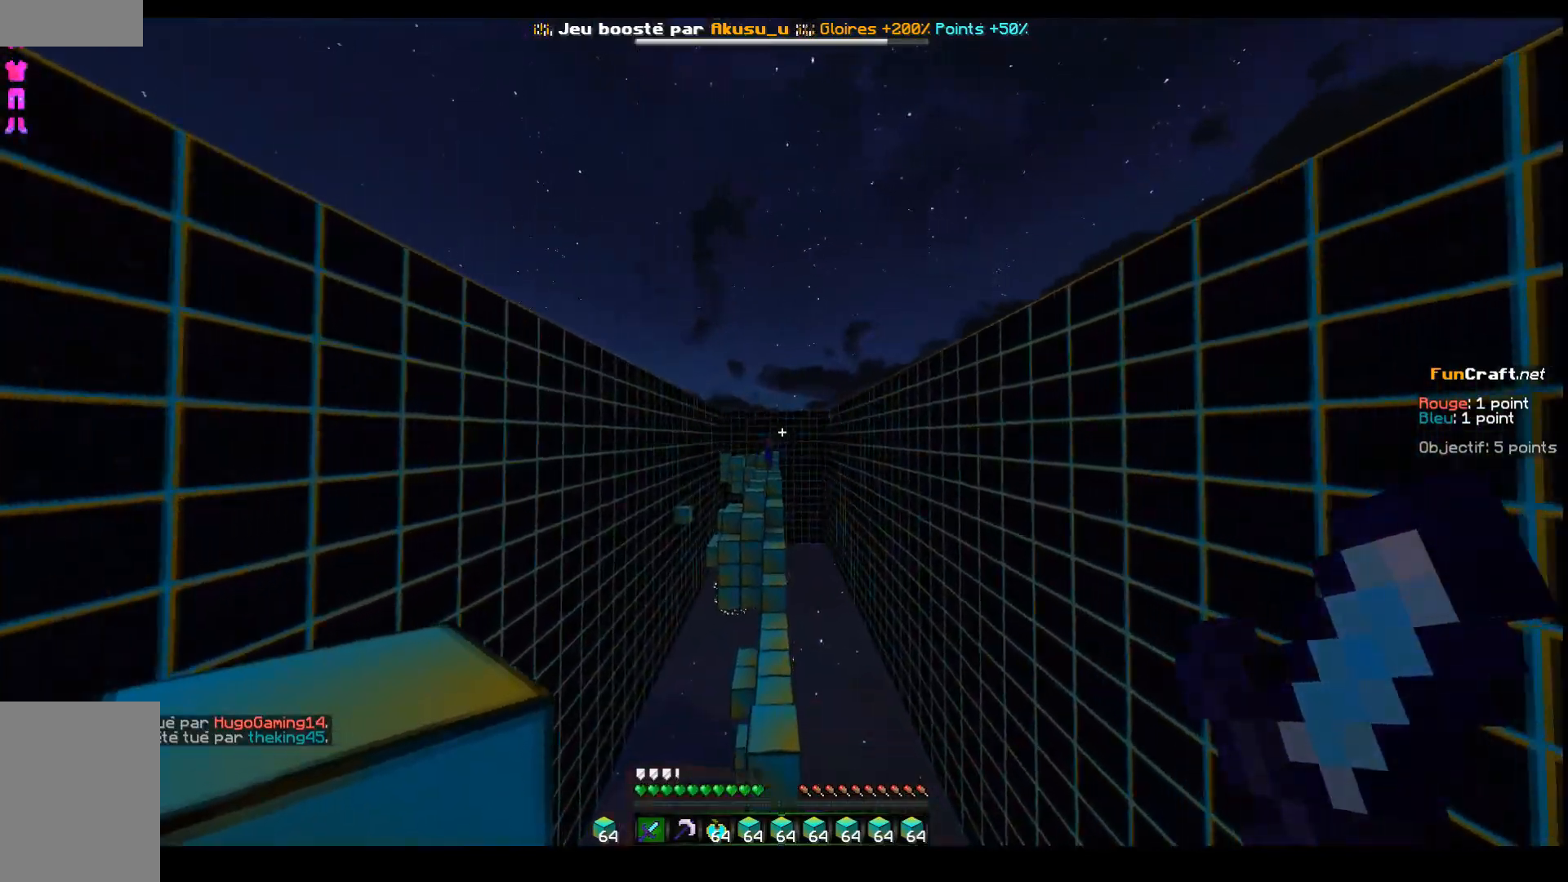
{"keys": ["z"], "events": [[117, "space", "down"], [467, "space", "up"]]}
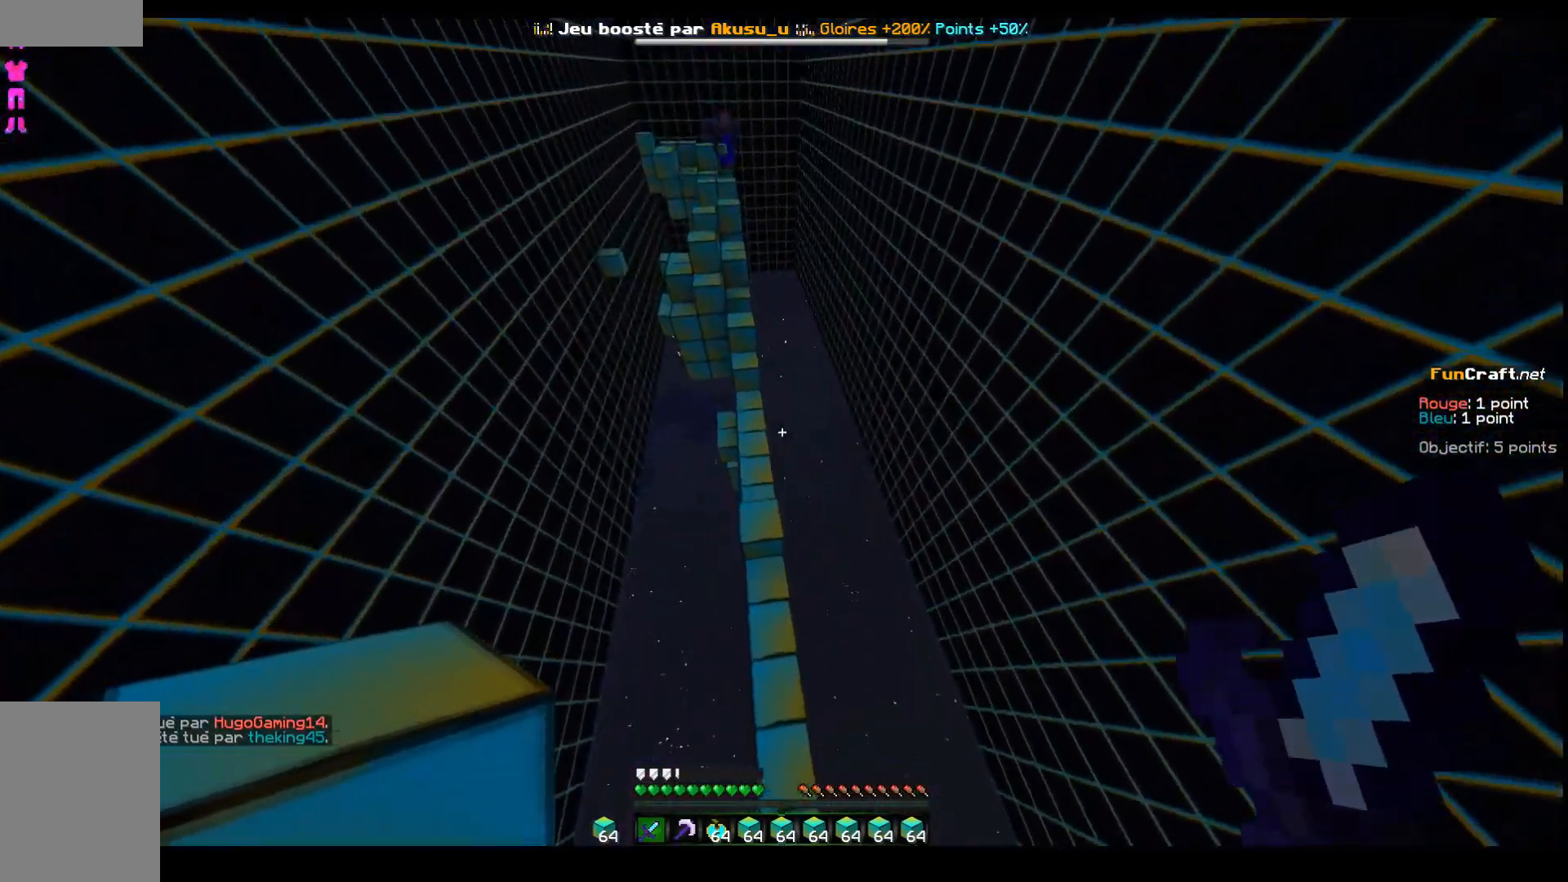
{"keys": ["z"], "events": []}
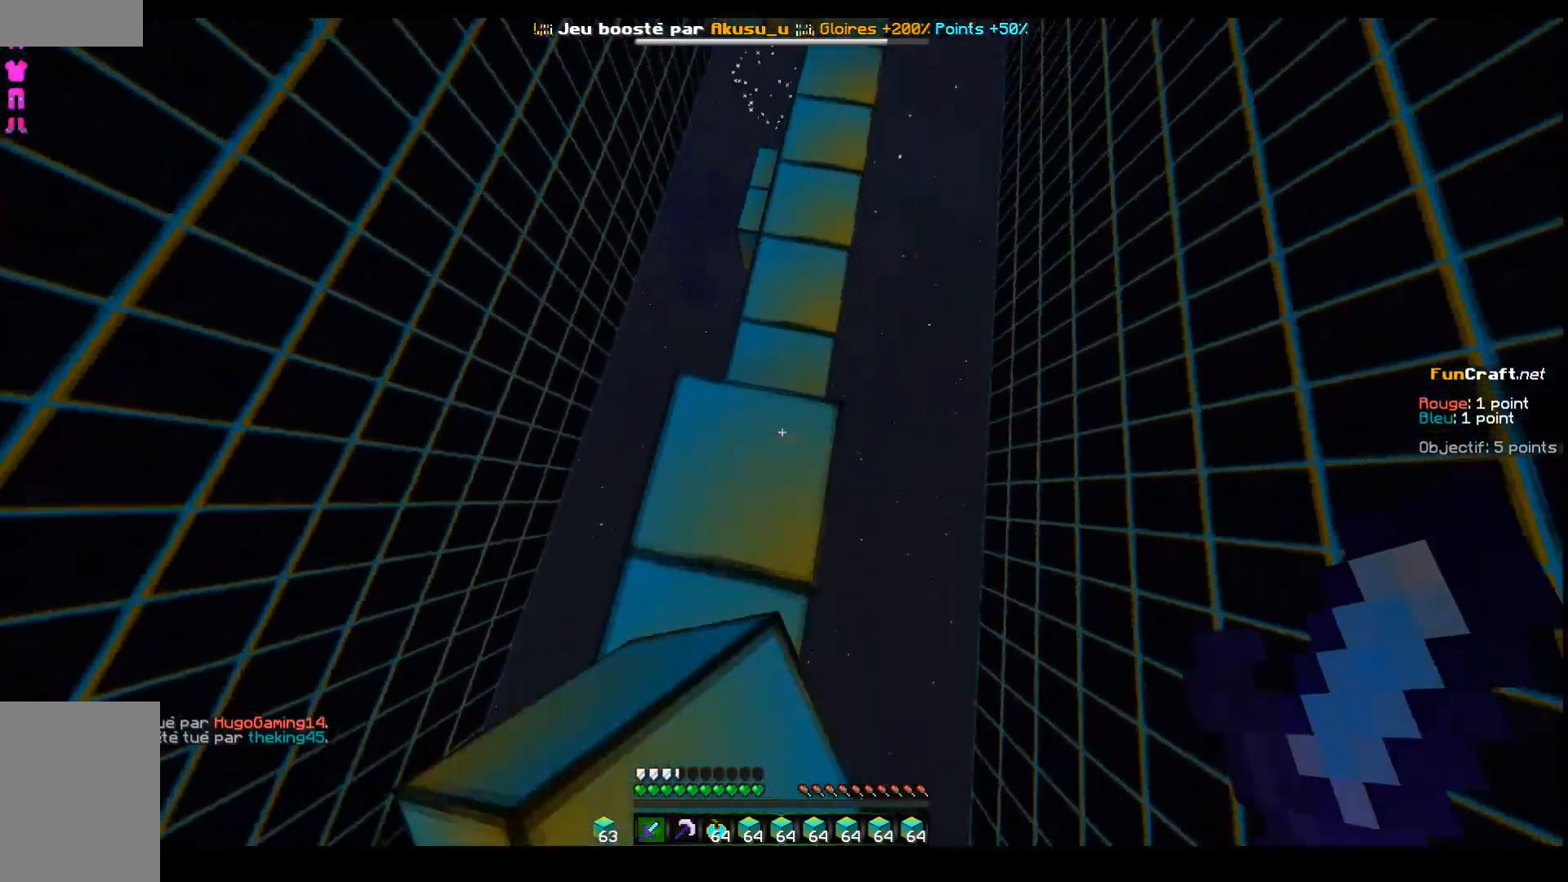
{"keys": ["z"], "events": []}
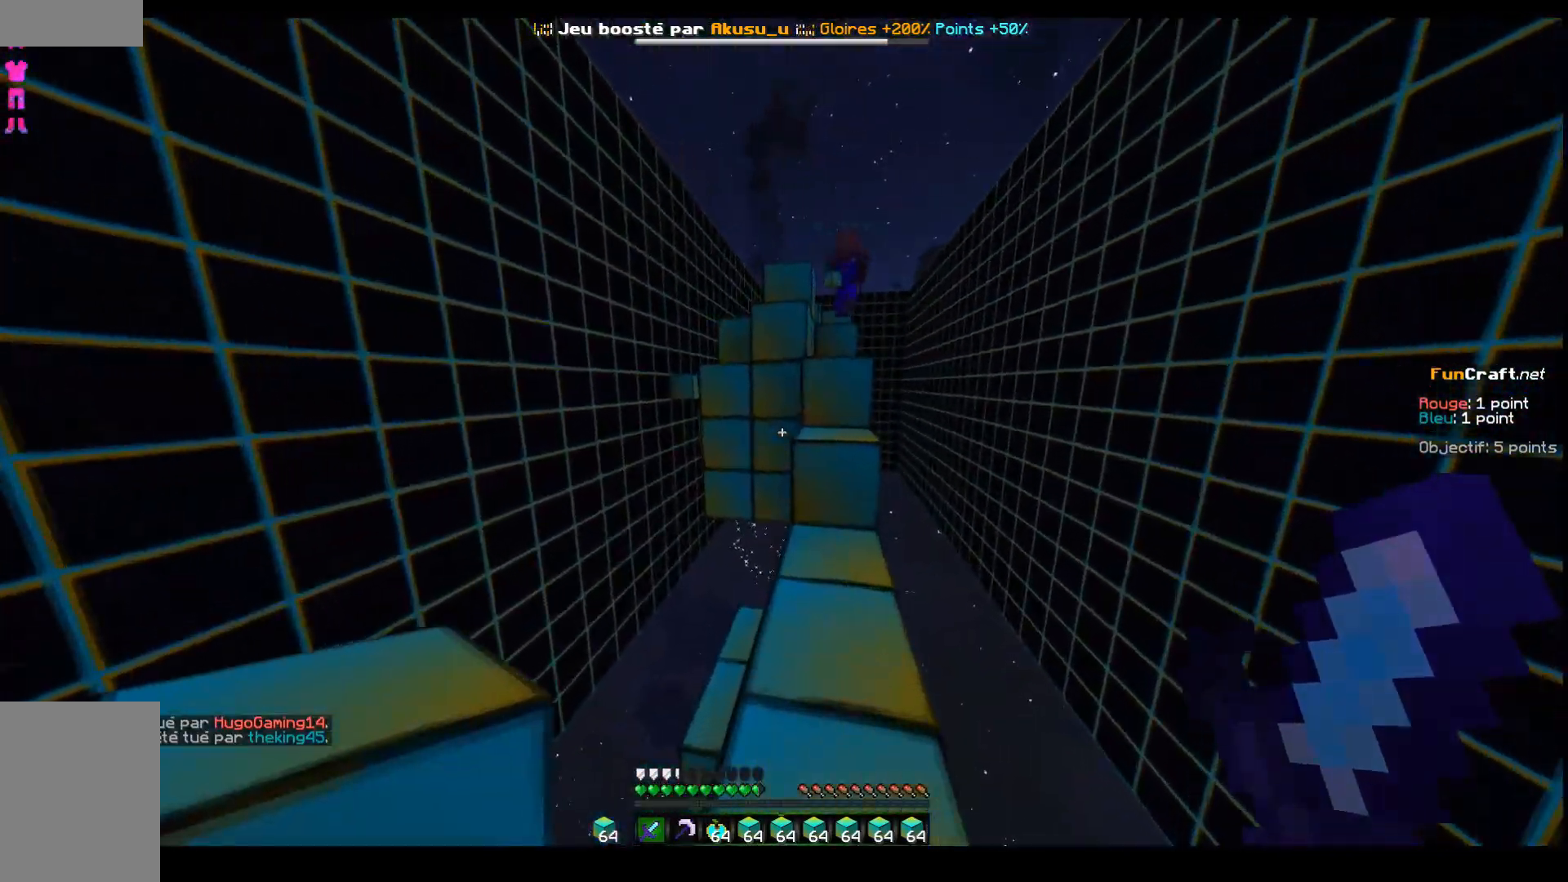
{"keys": ["z"], "events": [[67, "z", "up"], [317, "z", "down"]]}